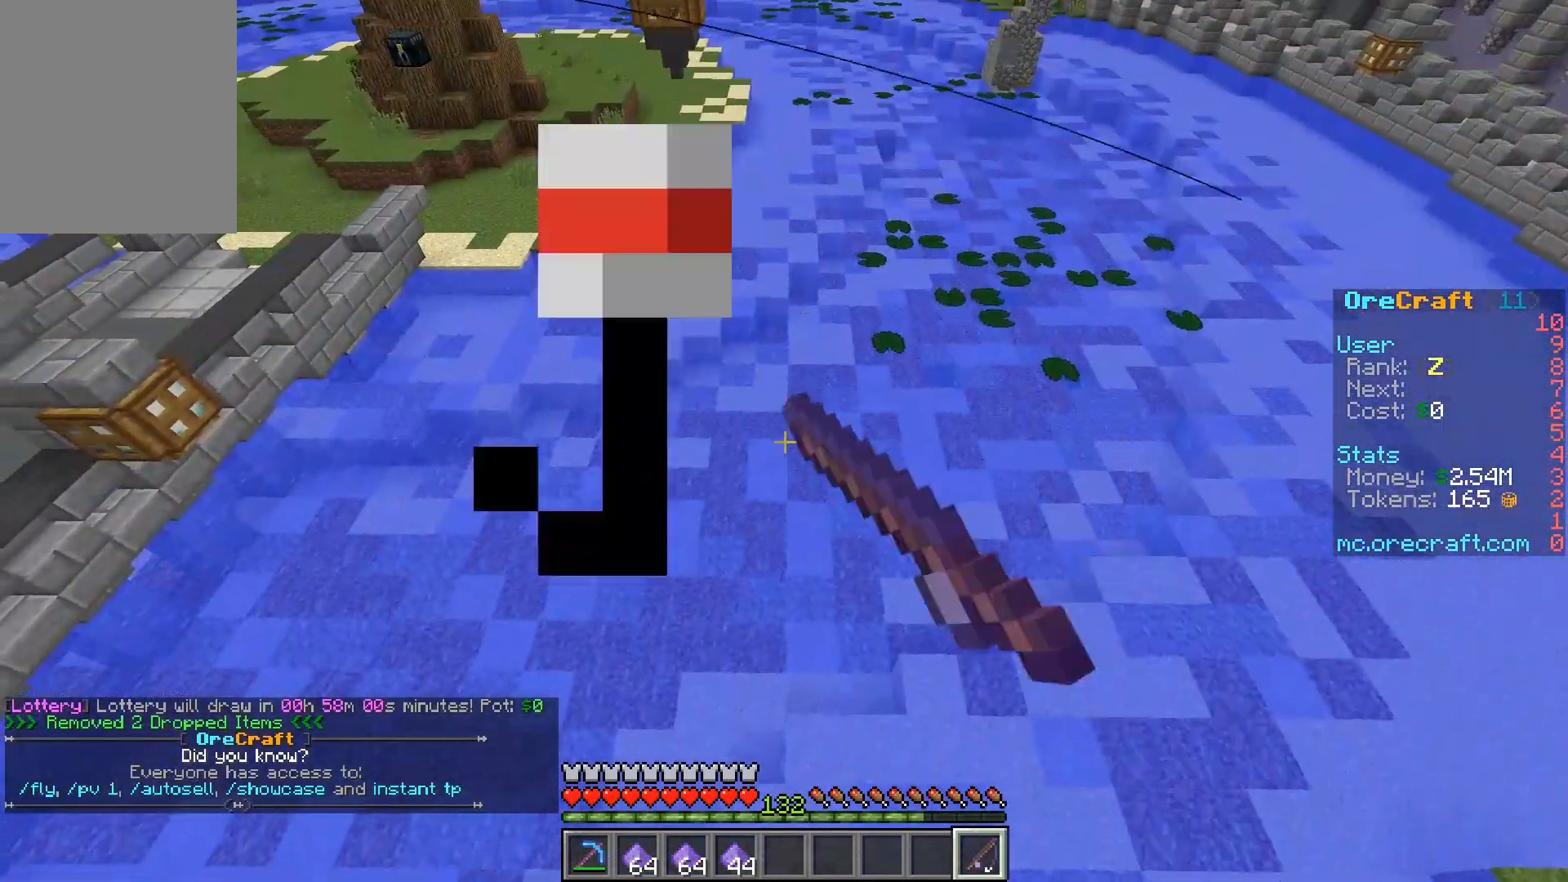
Gameplay with keyboard and mouse; each line is a JSON object with the keys and mouse buttons held at the frame after it. "events" lists presses ("down") and releases ("up") of "a", "d", "s", "w", "mouse_left" and "mouse_right" between this image and that frame as [ms after this image, input, new state], when the widget could be followed in between. "mouse_left", "mouse_right" = the "left", "right" buttons of the "mouse" list. No other keys are recorded. Fast repeated clicks can show as one long hold. Mouse movement is not recorded.
{"keys": ["d", "s"], "mouse": [], "events": [[33, "d", "up"], [83, "mouse_right", "up"], [83, "s", "down"], [217, "d", "down"], [350, "d", "up"], [417, "d", "down"]]}
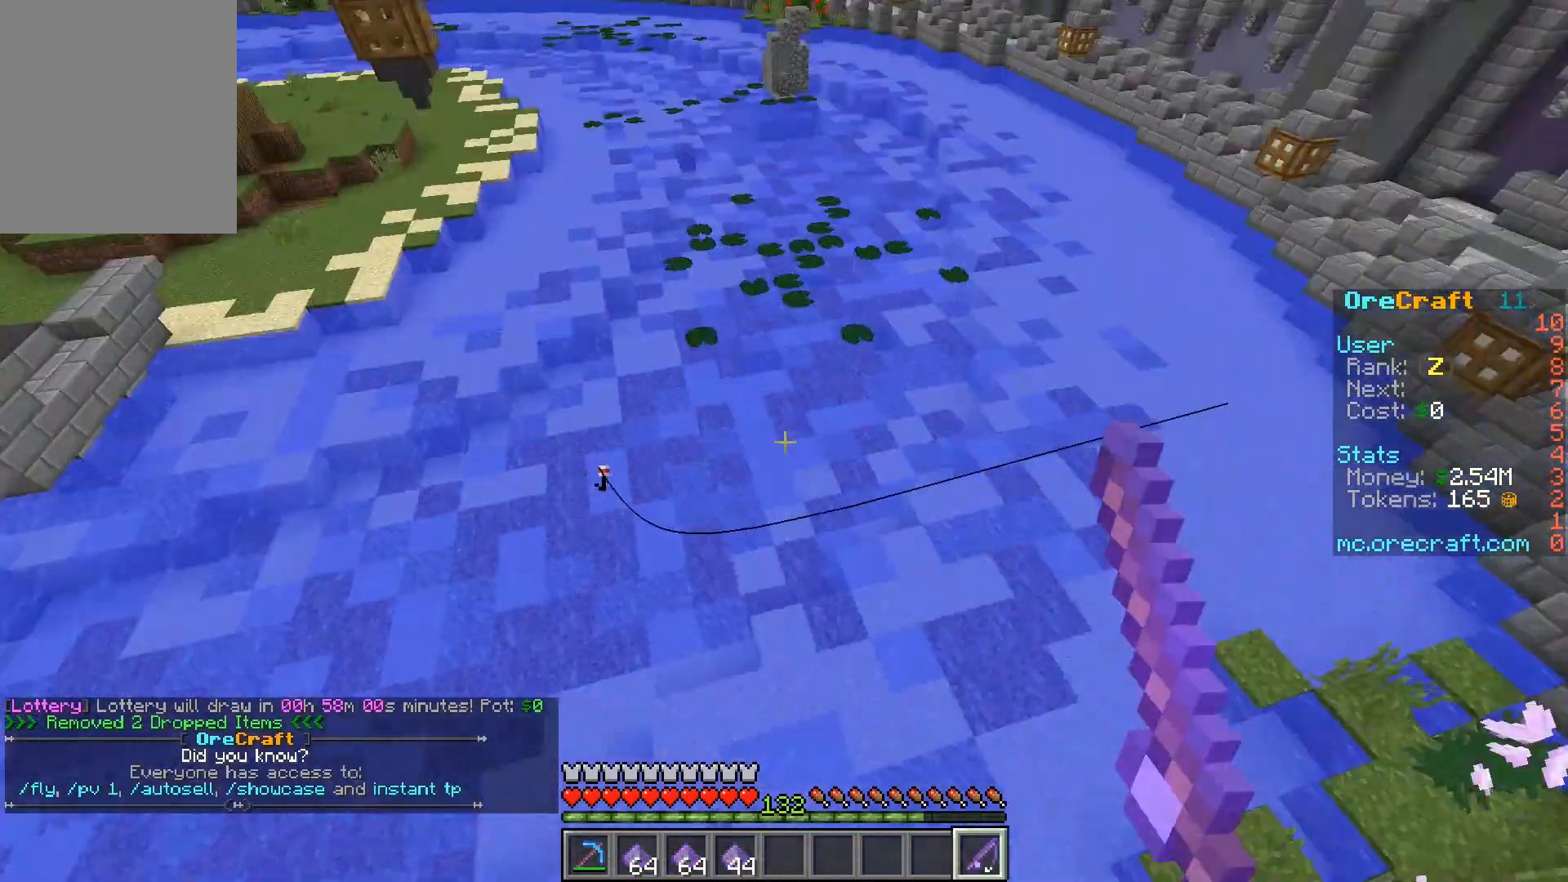
{"keys": ["d"], "mouse": [], "events": [[150, "s", "up"]]}
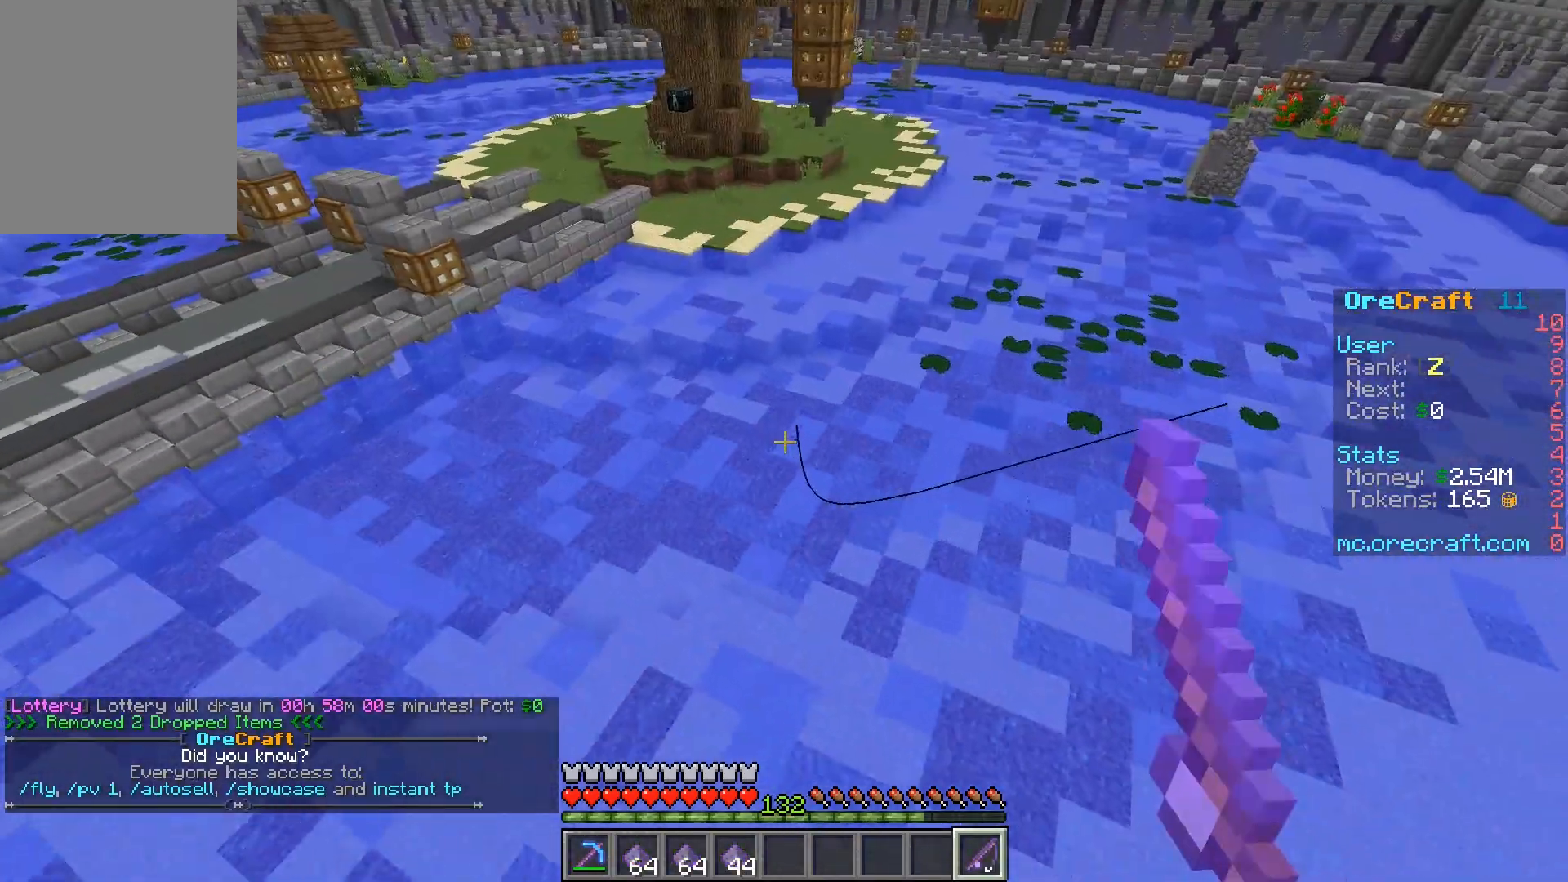
{"keys": [], "mouse": [], "events": [[250, "d", "up"]]}
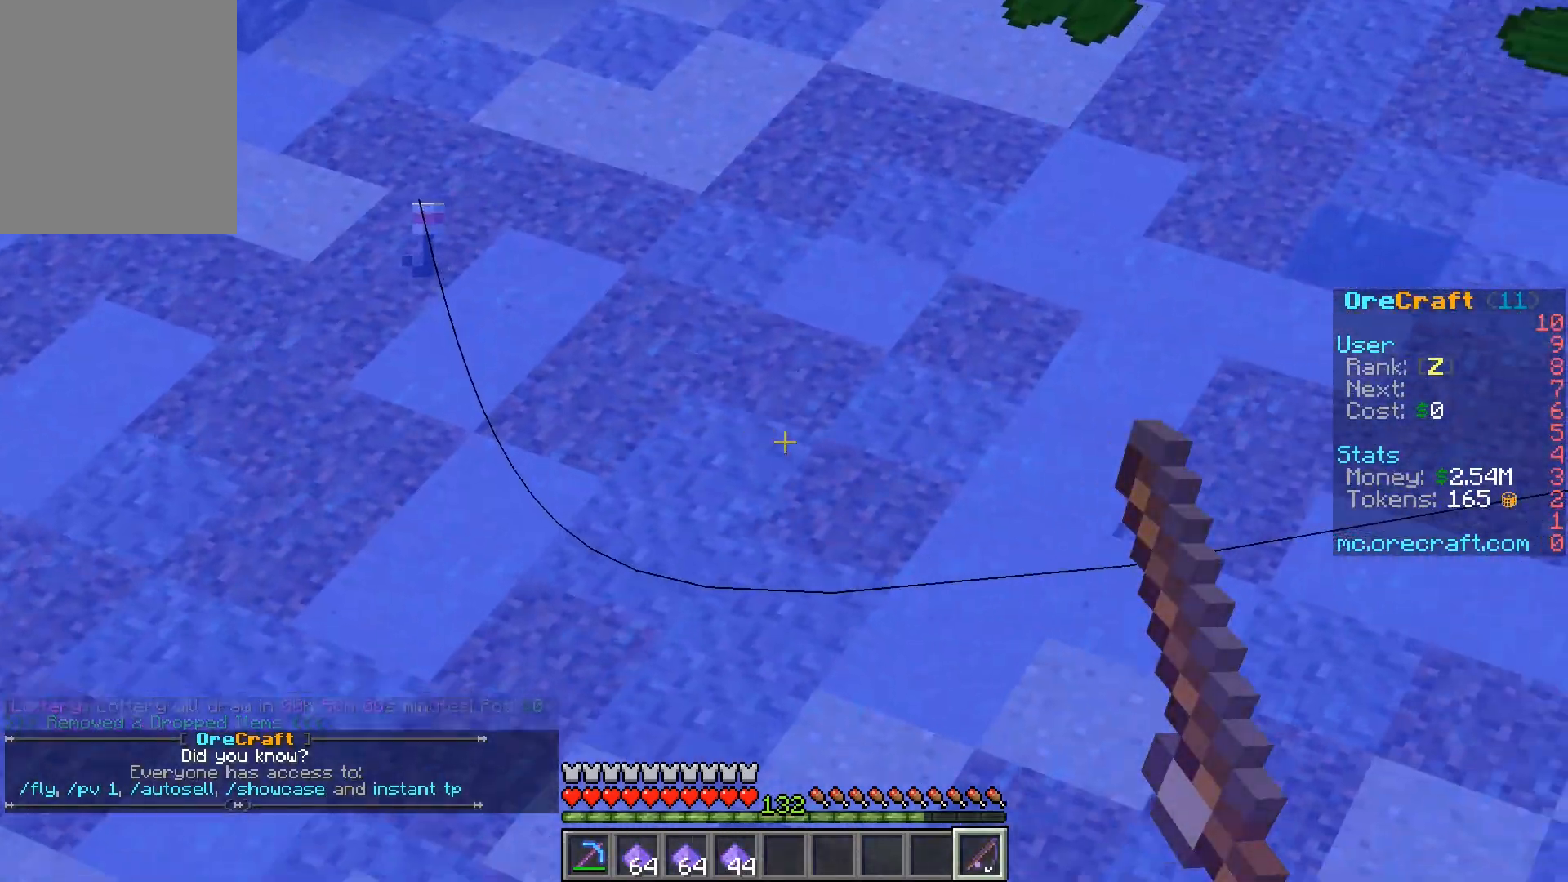
{"keys": ["a", "w"], "mouse": [], "events": [[217, "w", "down"], [450, "a", "down"]]}